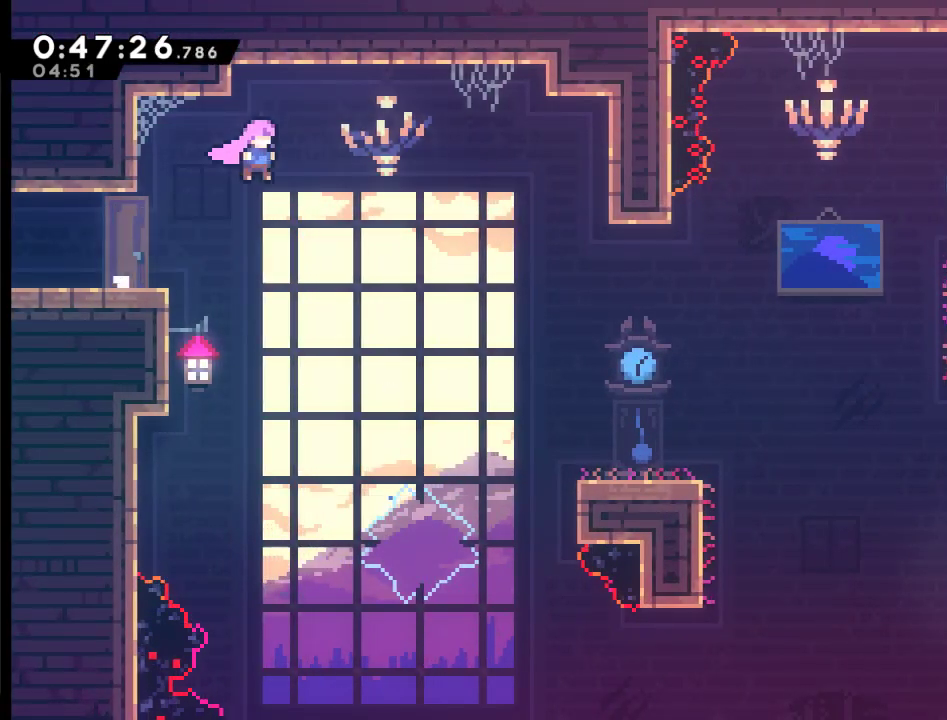
Gameplay with a controller (Xbox layout); each line is a JSON object with the inputs held at the frame after it. "events" lists button and stick changes between this image and that frame as [ms after this image, input, new state], when the widget could be followed in between.
{"buttons": [], "left_stick": "center", "right_stick": "center", "events": [[200, "X", "down"], [267, "X", "up"], [433, "DPAD_RIGHT", "up"]]}
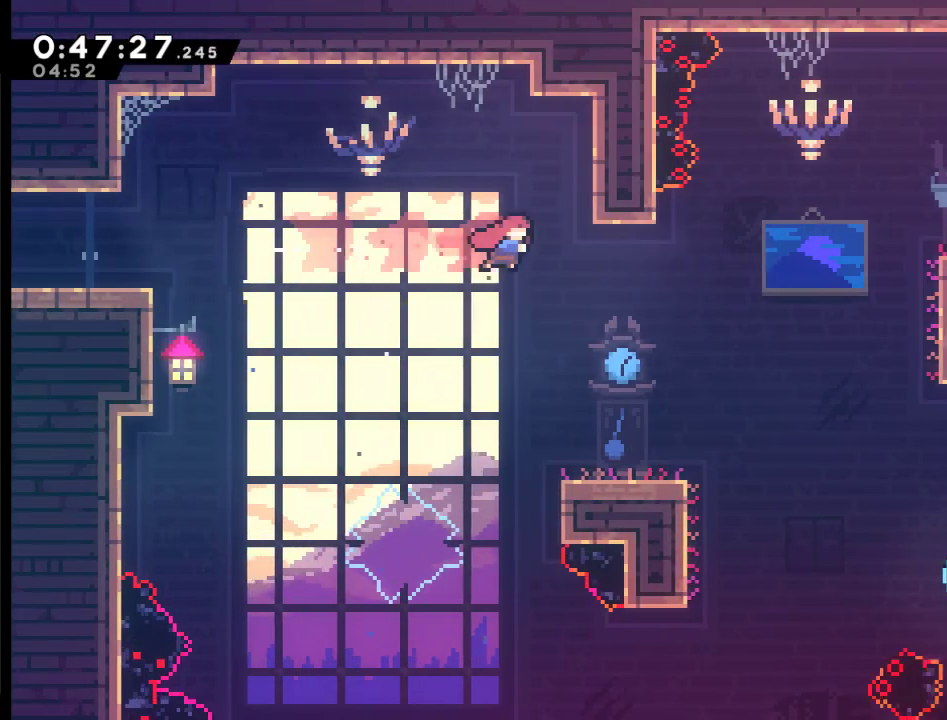
{"buttons": ["A", "DPAD_RIGHT"], "left_stick": "center", "right_stick": "center", "events": [[200, "DPAD_RIGHT", "down"], [500, "A", "down"]]}
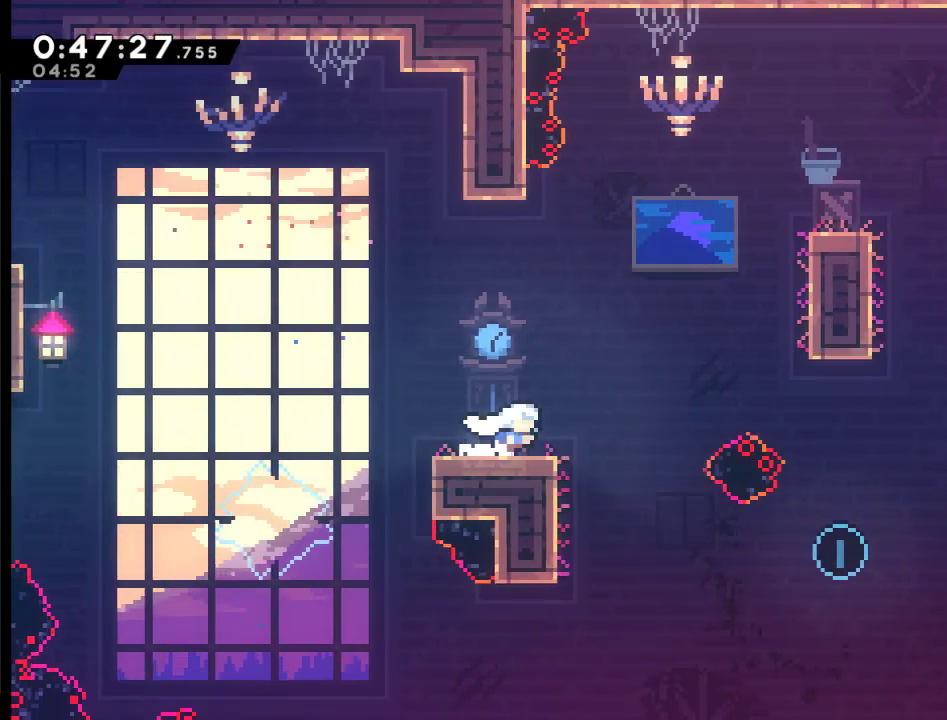
{"buttons": ["DPAD_RIGHT"], "left_stick": "center", "right_stick": "center", "events": [[200, "A", "up"]]}
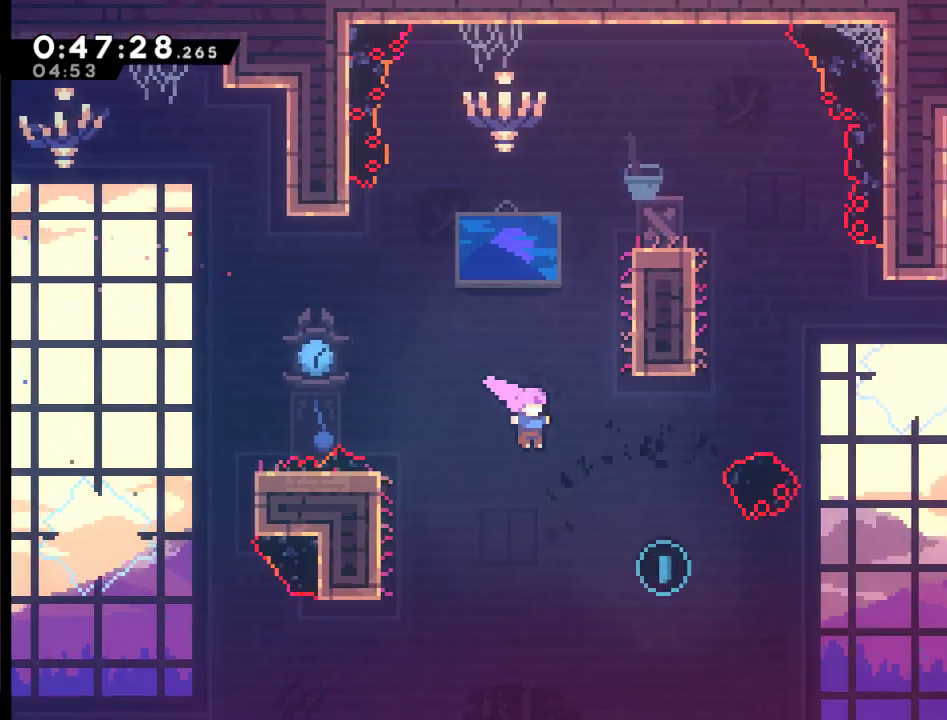
{"buttons": ["X", "DPAD_UP", "DPAD_RIGHT"], "left_stick": "center", "right_stick": "center", "events": [[233, "DPAD_UP", "down"], [267, "X", "down"]]}
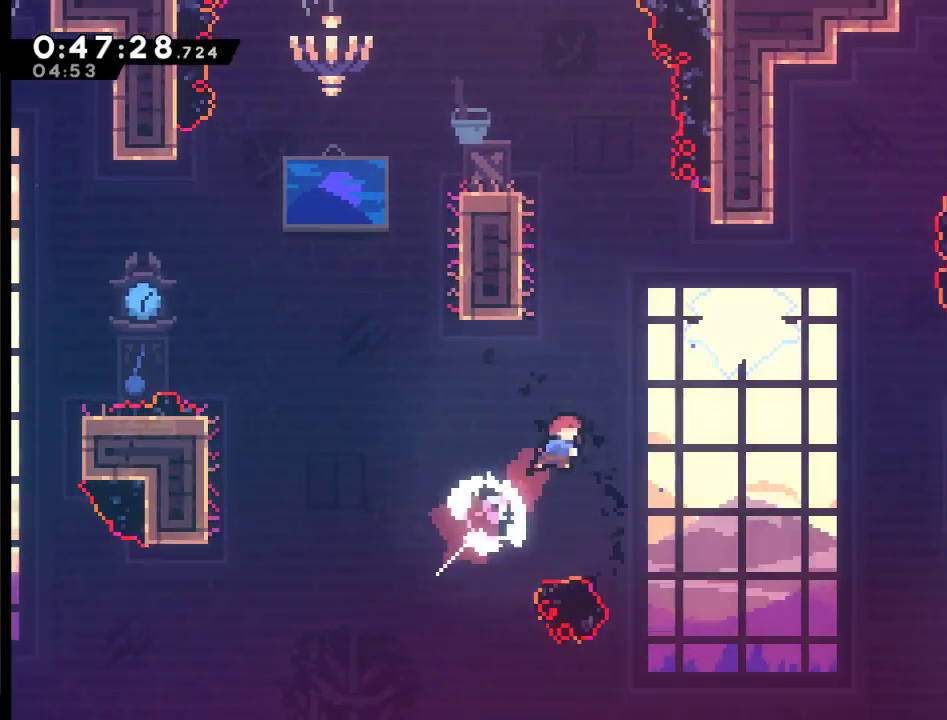
{"buttons": ["X", "DPAD_UP", "DPAD_RIGHT"], "left_stick": "center", "right_stick": "center", "events": [[100, "X", "up"], [333, "X", "down"]]}
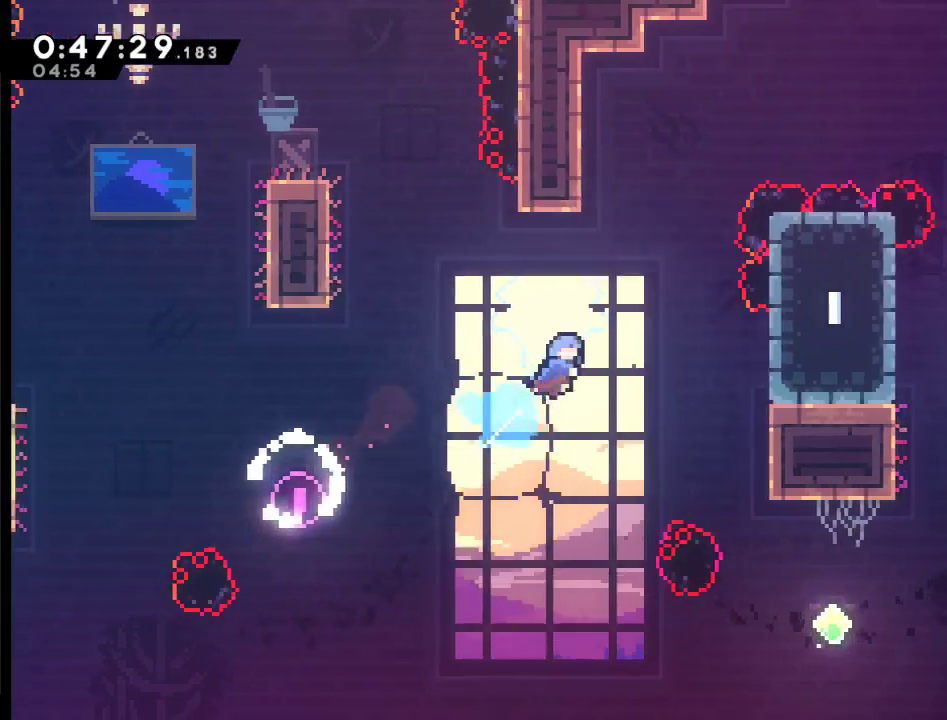
{"buttons": ["R2", "DPAD_UP", "DPAD_RIGHT"], "left_stick": "center", "right_stick": "center", "events": [[433, "R2", "down"], [467, "X", "up"]]}
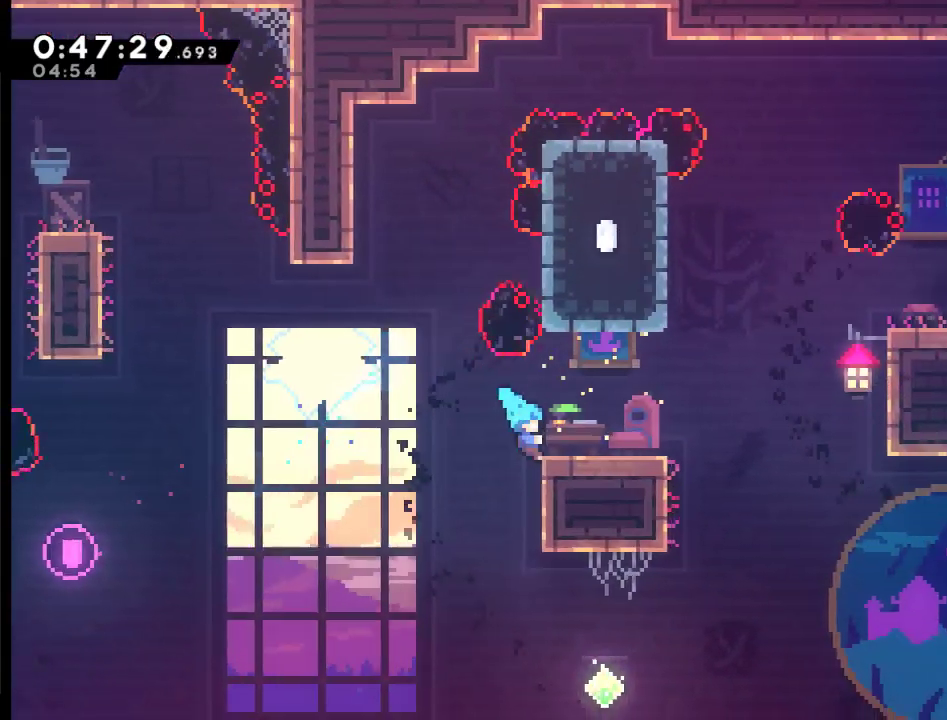
{"buttons": ["DPAD_RIGHT"], "left_stick": "center", "right_stick": "center", "events": [[200, "DPAD_RIGHT", "up"], [200, "DPAD_UP", "up"], [333, "DPAD_RIGHT", "down"], [333, "DPAD_UP", "down"], [400, "DPAD_UP", "up"], [500, "R2", "up"]]}
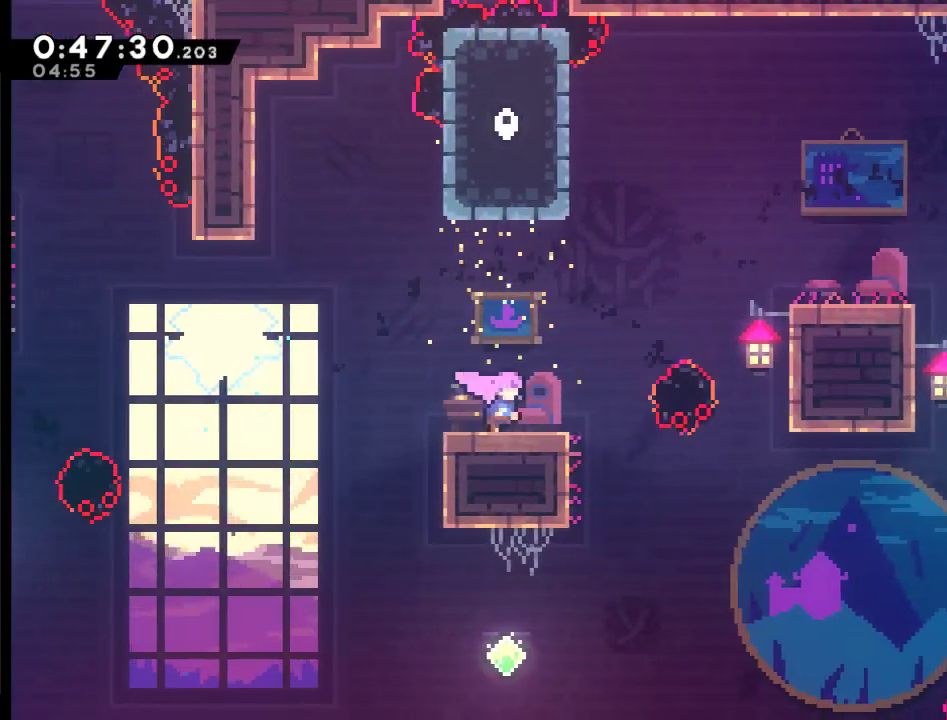
{"buttons": ["A", "X", "DPAD_UP", "DPAD_RIGHT"], "left_stick": "center", "right_stick": "center", "events": [[133, "A", "down"], [267, "DPAD_UP", "down"], [433, "X", "down"]]}
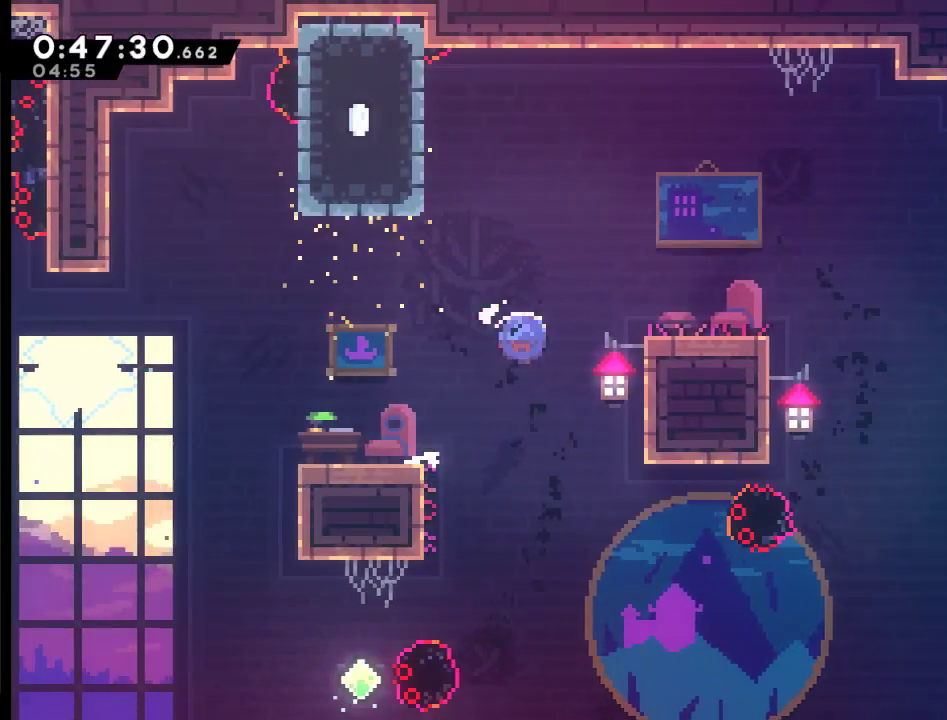
{"buttons": [], "left_stick": "center", "right_stick": "center", "events": [[100, "A", "up"], [100, "DPAD_UP", "up"], [133, "DPAD_RIGHT", "up"], [133, "X", "up"], [333, "DPAD_RIGHT", "down"], [500, "DPAD_RIGHT", "up"]]}
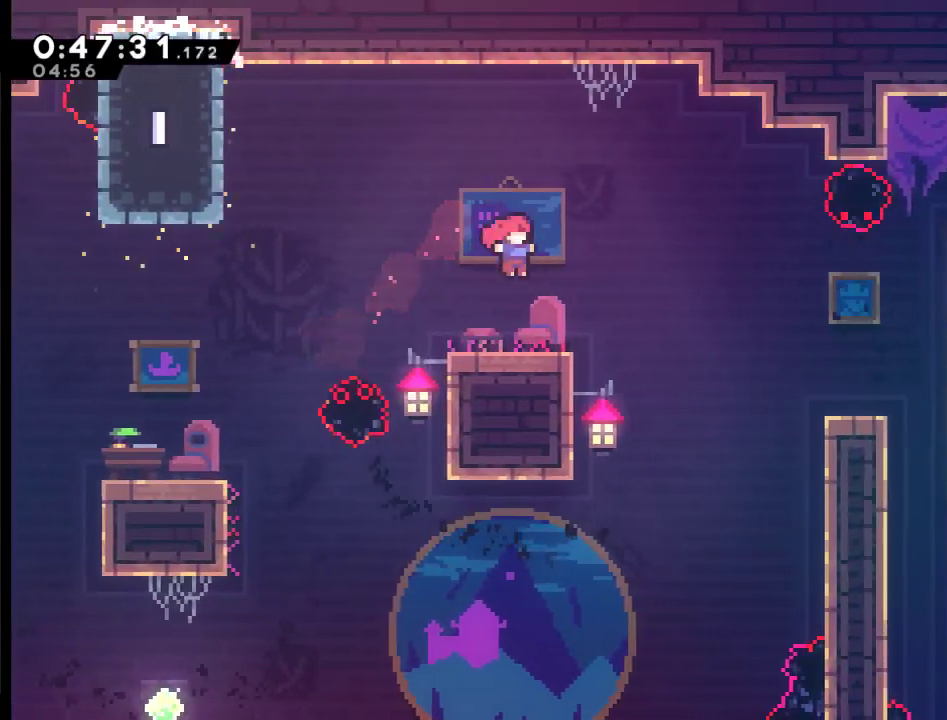
{"buttons": [], "left_stick": "center", "right_stick": "center", "events": []}
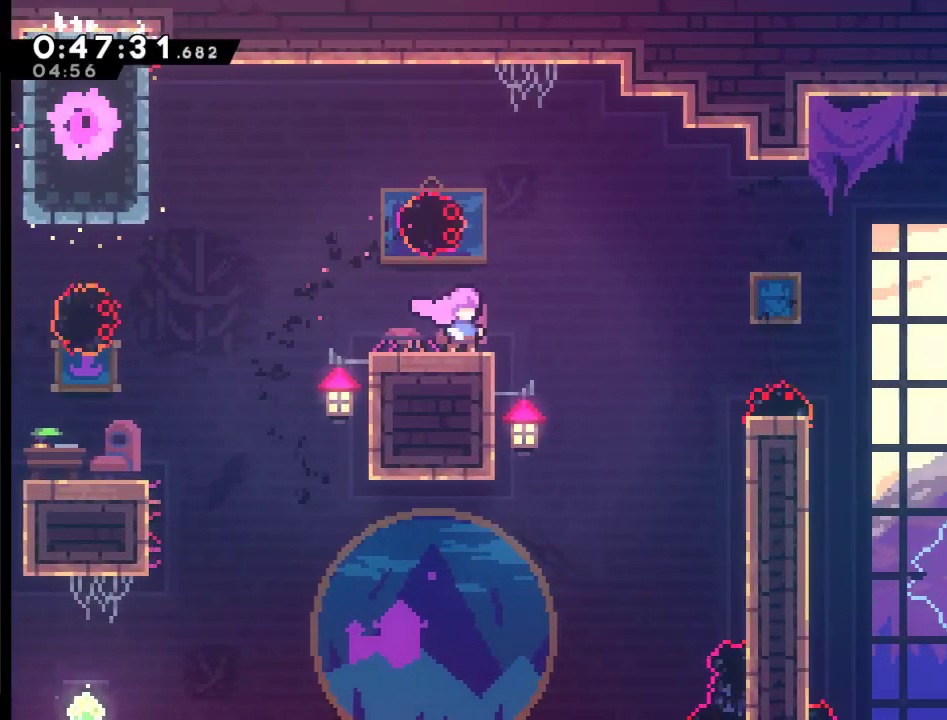
{"buttons": ["DPAD_RIGHT"], "left_stick": "center", "right_stick": "center", "events": [[300, "A", "down"], [300, "DPAD_RIGHT", "down"], [500, "A", "up"]]}
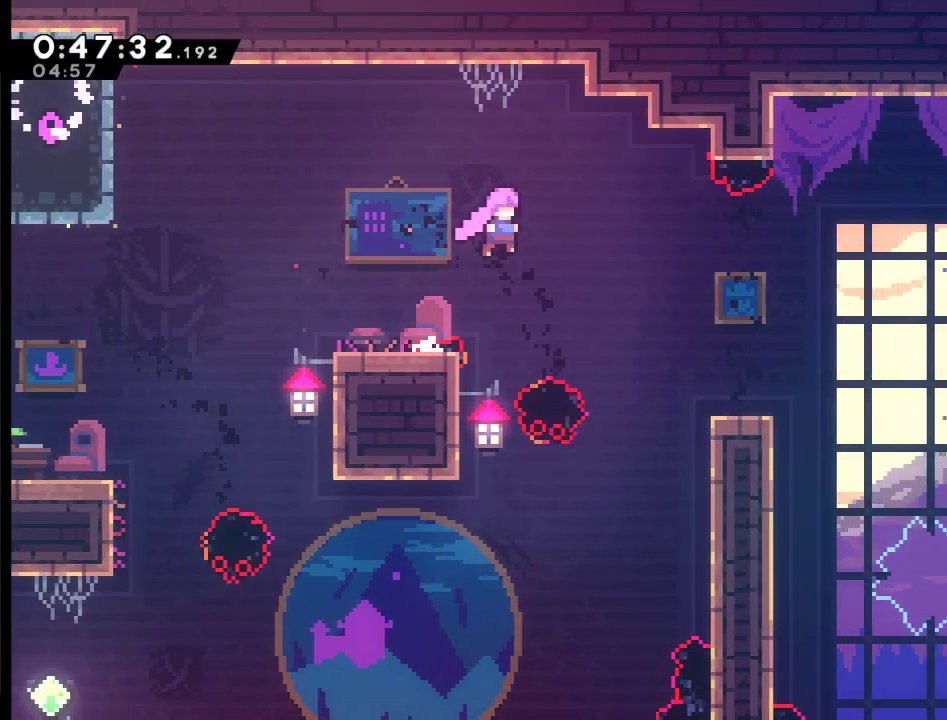
{"buttons": ["R2", "DPAD_RIGHT"], "left_stick": "center", "right_stick": "center", "events": [[467, "R2", "down"]]}
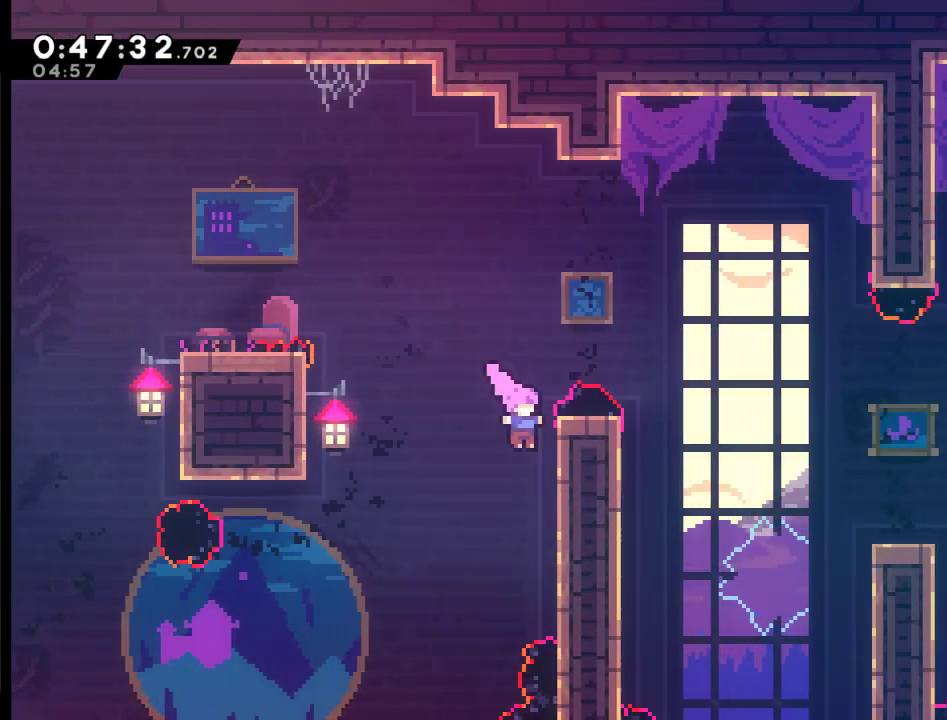
{"buttons": ["R2"], "left_stick": "center", "right_stick": "center", "events": [[200, "DPAD_RIGHT", "up"], [333, "DPAD_UP", "down"], [467, "DPAD_UP", "up"]]}
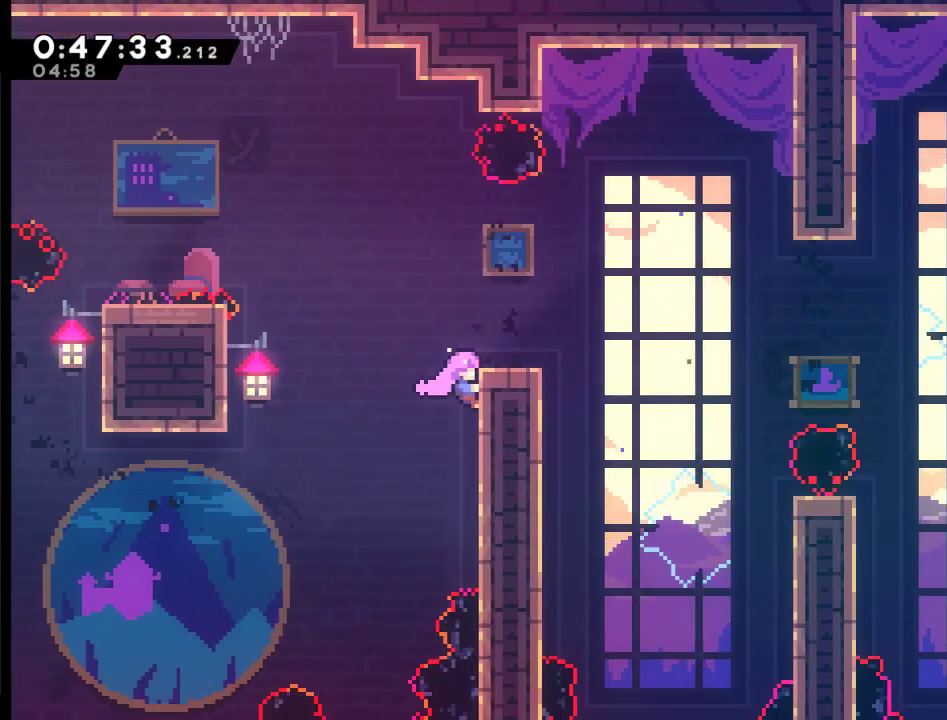
{"buttons": ["R2"], "left_stick": "center", "right_stick": "center", "events": []}
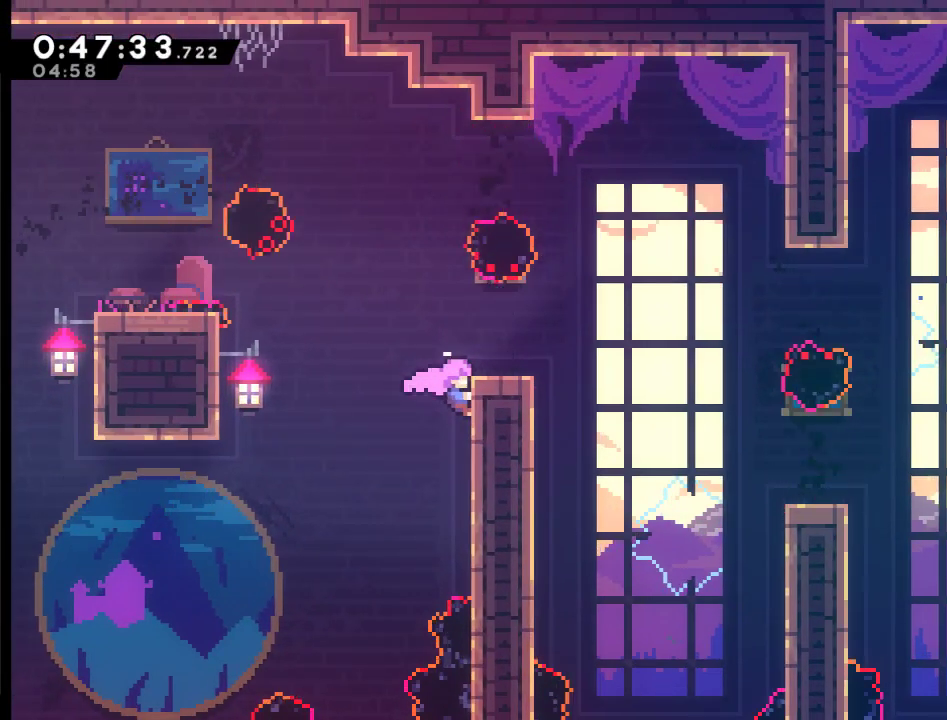
{"buttons": ["R2", "DPAD_UP"], "left_stick": "center", "right_stick": "center", "events": [[467, "DPAD_UP", "down"]]}
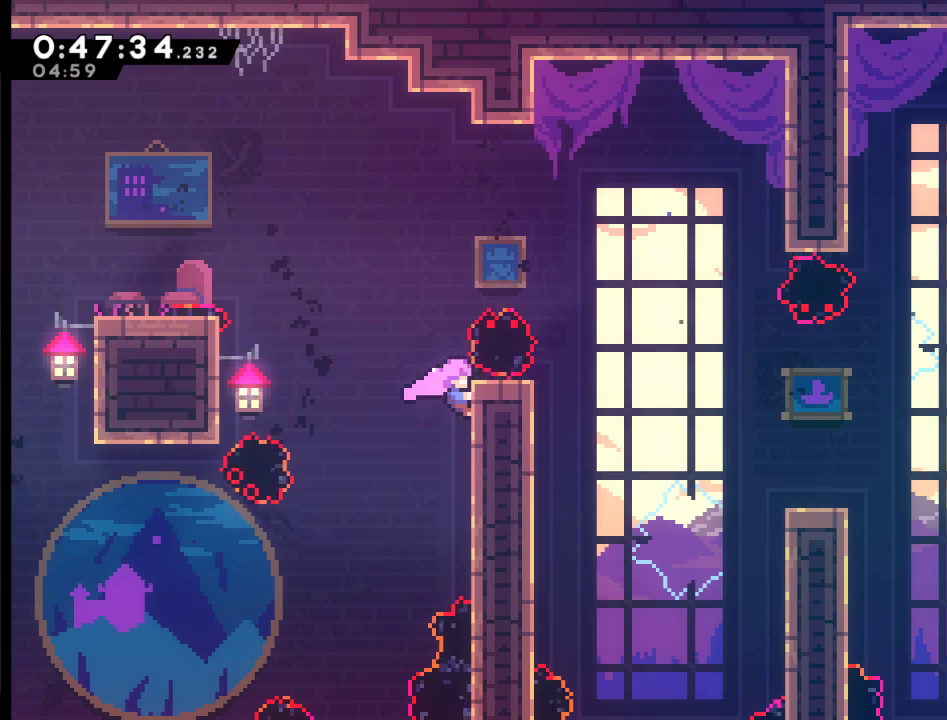
{"buttons": ["DPAD_RIGHT"], "left_stick": "center", "right_stick": "center", "events": [[133, "DPAD_RIGHT", "down"], [233, "DPAD_UP", "up"], [467, "R2", "up"]]}
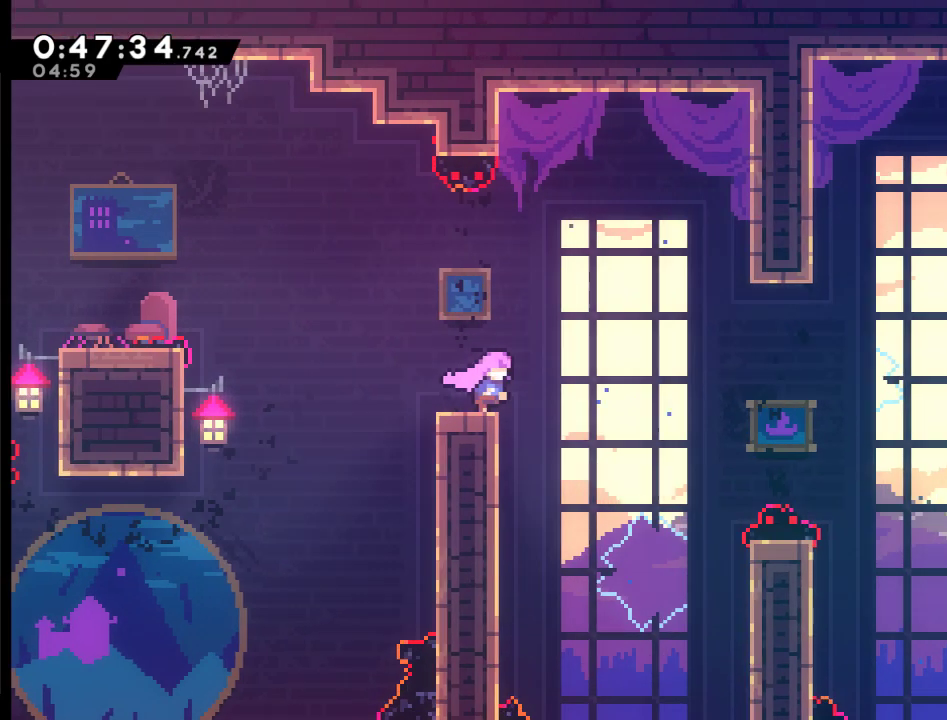
{"buttons": ["DPAD_RIGHT"], "left_stick": "center", "right_stick": "center", "events": [[67, "A", "down"], [167, "A", "up"]]}
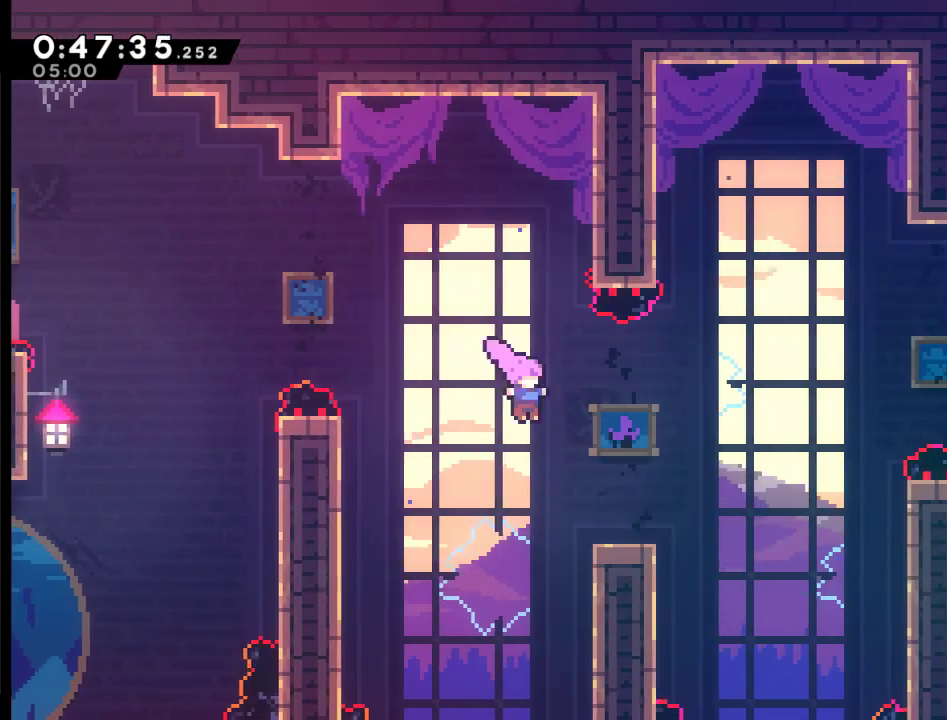
{"buttons": ["X", "DPAD_RIGHT"], "left_stick": "center", "right_stick": "center", "events": [[33, "X", "down"]]}
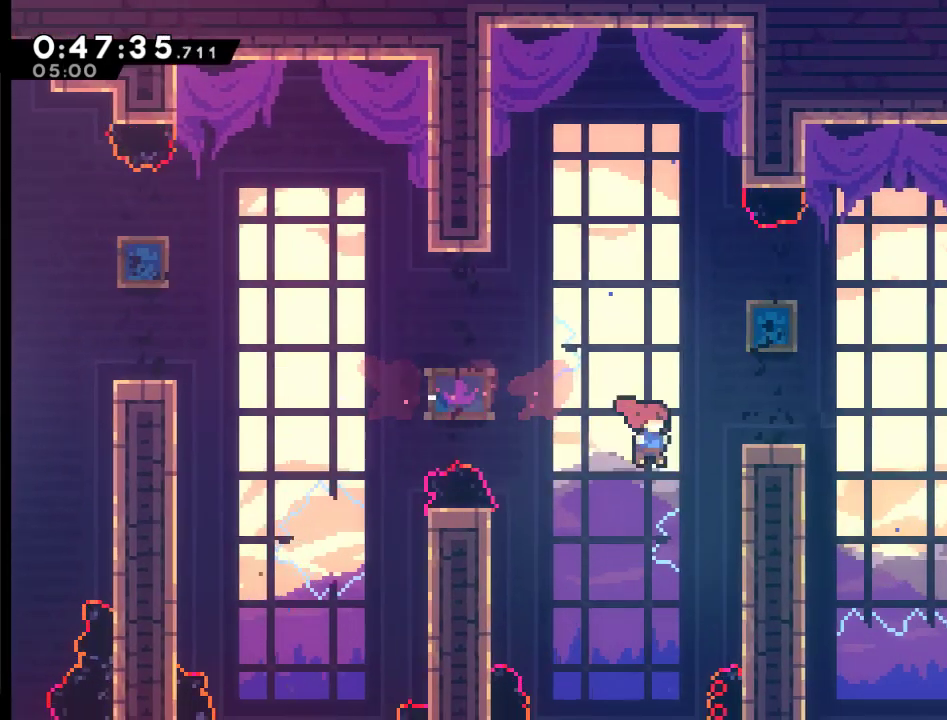
{"buttons": ["R2", "DPAD_UP", "DPAD_RIGHT"], "left_stick": "center", "right_stick": "center", "events": [[33, "R2", "down"], [167, "X", "up"], [200, "DPAD_UP", "down"]]}
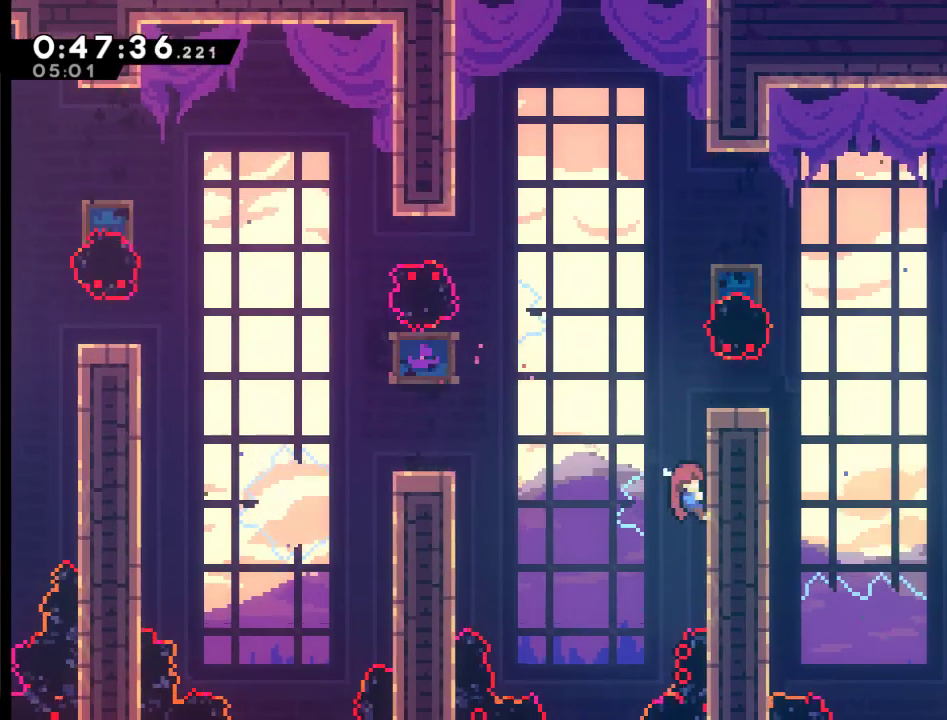
{"buttons": ["R2", "DPAD_UP", "DPAD_RIGHT"], "left_stick": "center", "right_stick": "center", "events": []}
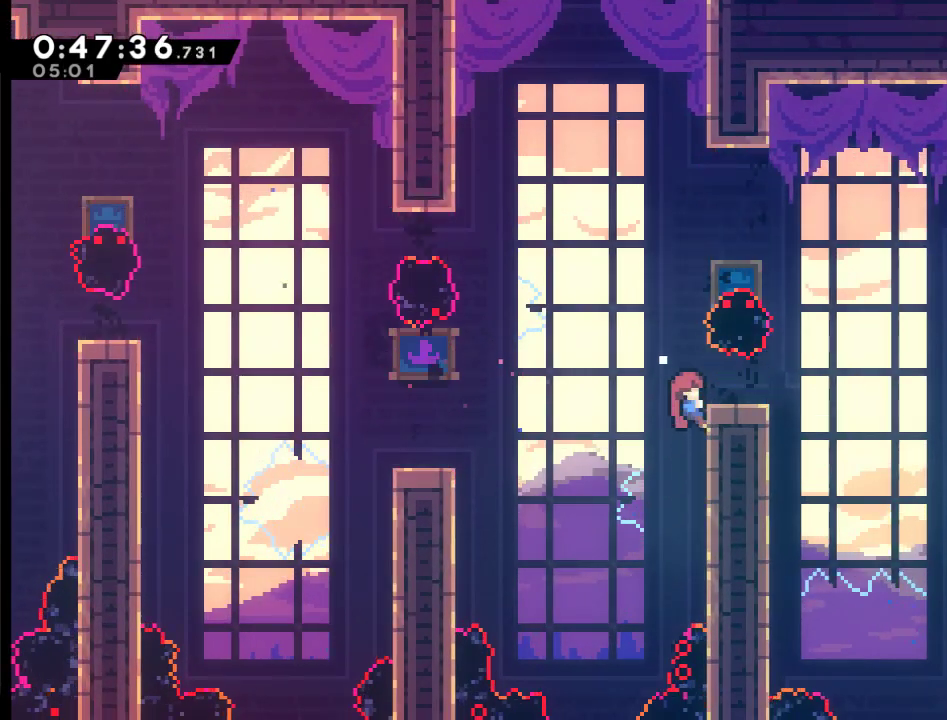
{"buttons": ["A", "DPAD_RIGHT"], "left_stick": "center", "right_stick": "center", "events": [[333, "DPAD_UP", "up"], [400, "R2", "up"], [433, "A", "down"]]}
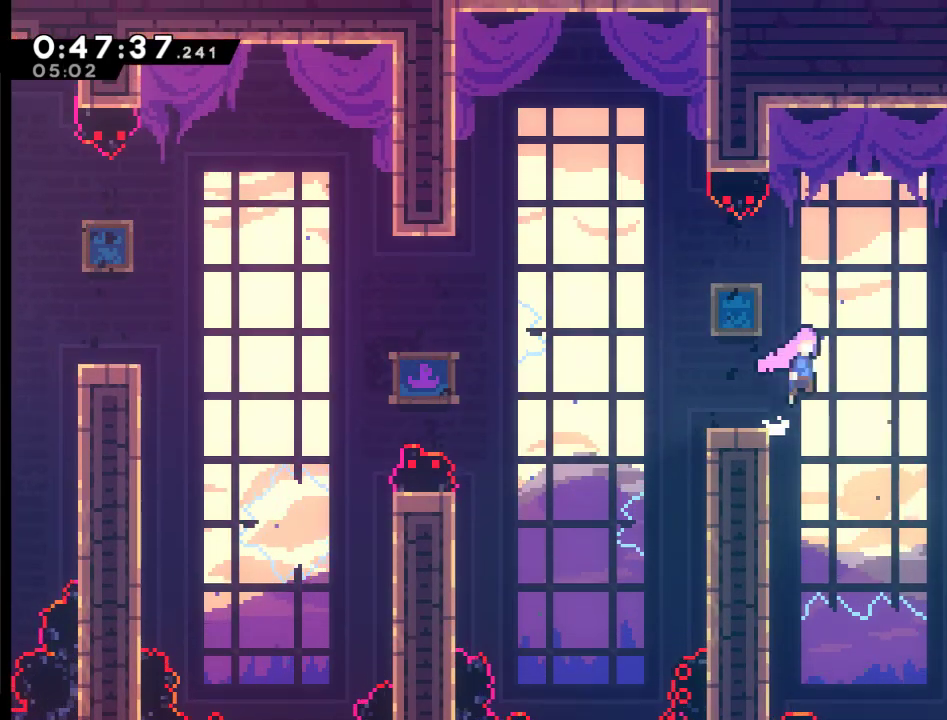
{"buttons": ["A", "X", "DPAD_UP", "DPAD_RIGHT"], "left_stick": "center", "right_stick": "center", "events": [[367, "DPAD_UP", "down"], [500, "X", "down"]]}
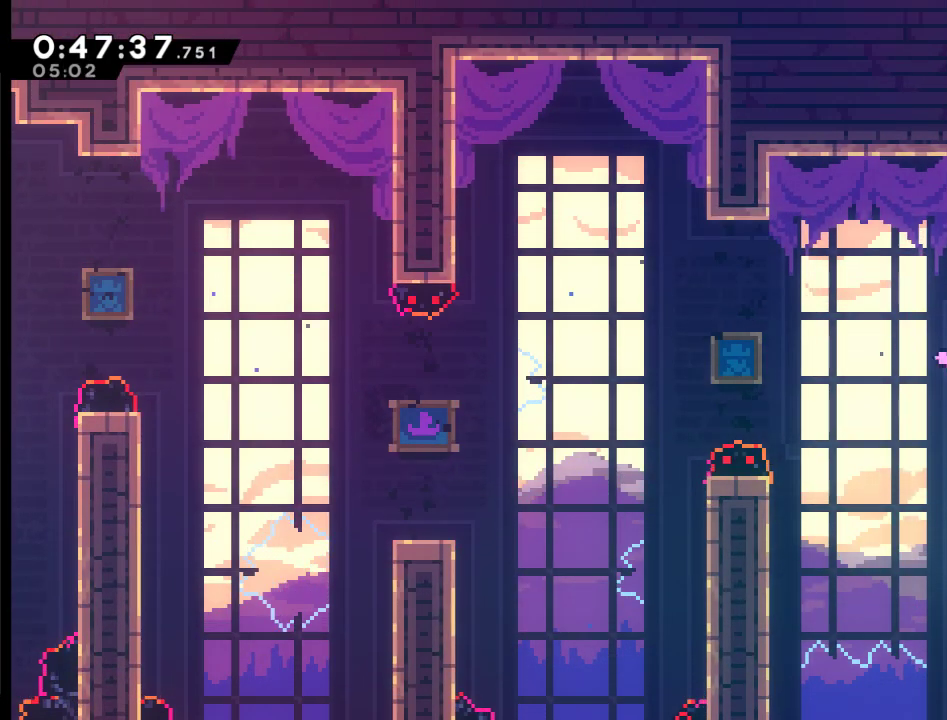
{"buttons": ["DPAD_UP", "DPAD_RIGHT"], "left_stick": "center", "right_stick": "center", "events": [[400, "A", "up"], [433, "X", "up"]]}
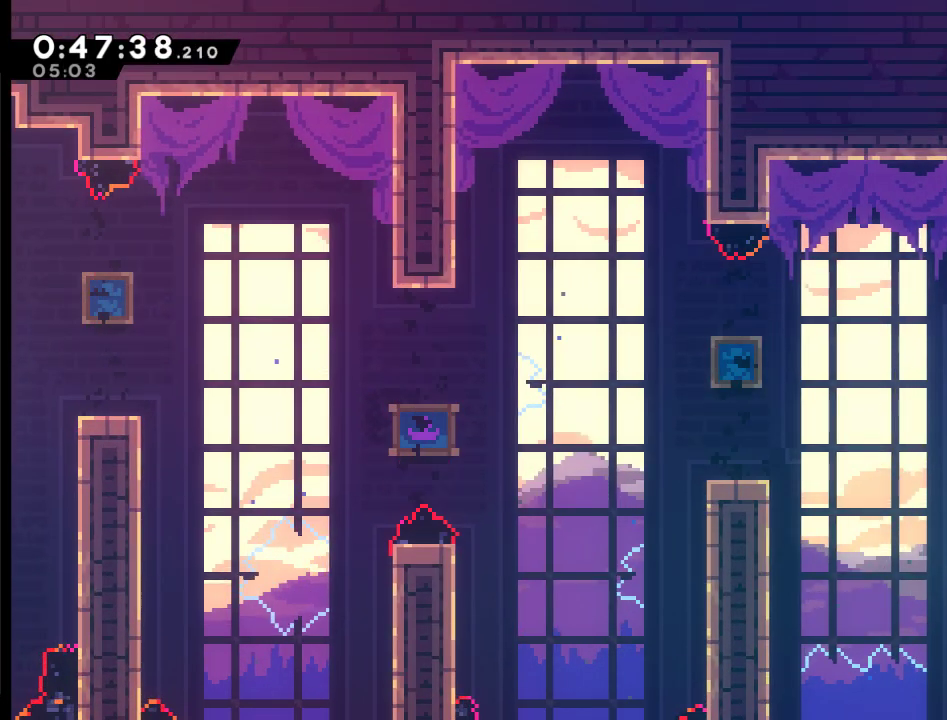
{"buttons": ["A", "X", "DPAD_UP", "DPAD_RIGHT"], "left_stick": "center", "right_stick": "center", "events": [[100, "A", "down"], [333, "X", "down"]]}
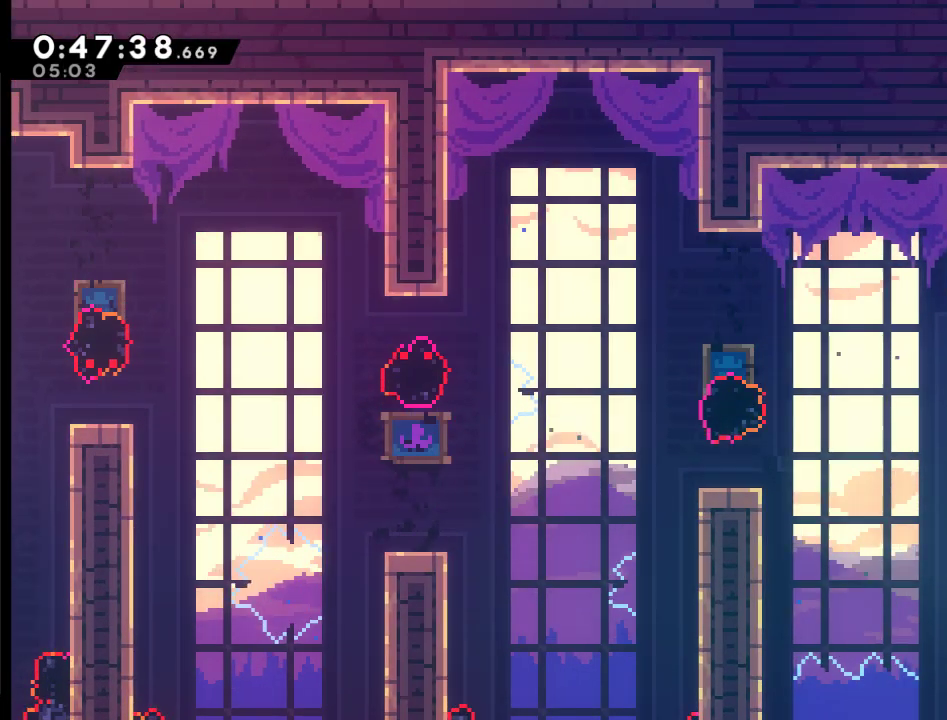
{"buttons": ["DPAD_UP", "DPAD_LEFT"], "left_stick": "center", "right_stick": "center", "events": [[33, "DPAD_RIGHT", "up"], [100, "DPAD_LEFT", "down"], [167, "A", "up"], [167, "X", "up"], [300, "A", "down"], [467, "A", "up"]]}
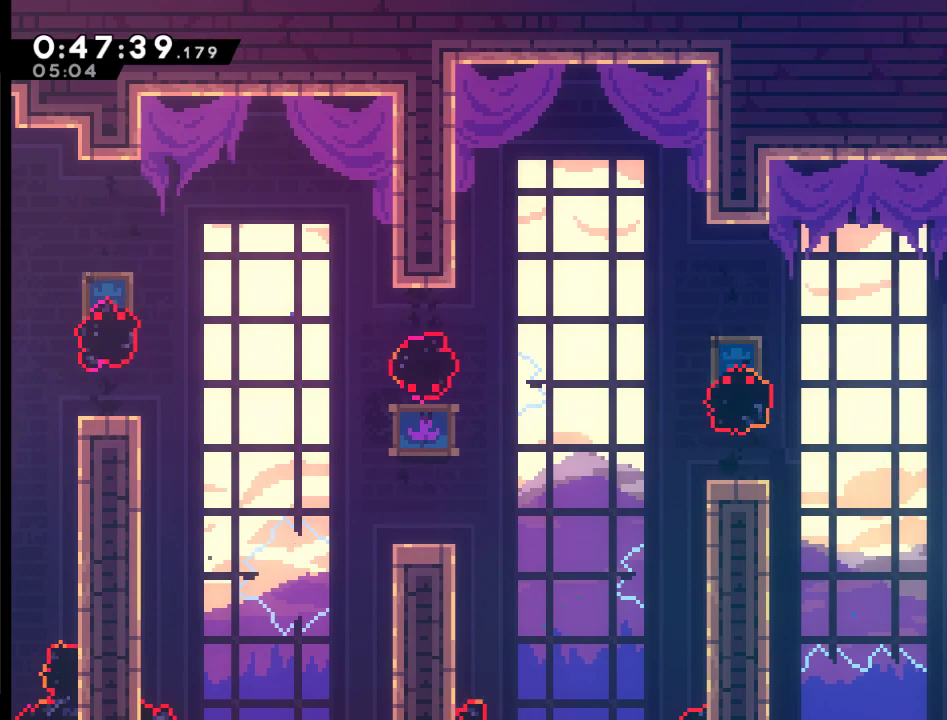
{"buttons": ["A", "DPAD_LEFT"], "left_stick": "center", "right_stick": "center", "events": [[67, "A", "down"], [67, "DPAD_LEFT", "up"], [100, "DPAD_RIGHT", "down"], [100, "DPAD_UP", "up"], [333, "A", "up"], [400, "DPAD_RIGHT", "up"], [433, "A", "down"], [433, "DPAD_LEFT", "down"]]}
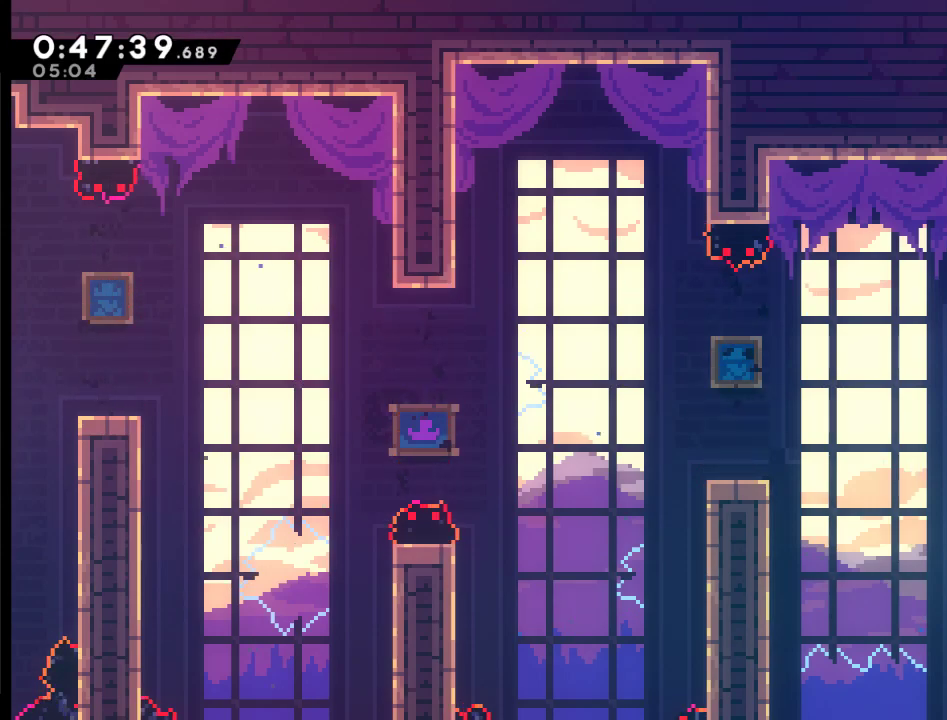
{"buttons": ["A"], "left_stick": "center", "right_stick": "center", "events": [[133, "A", "up"], [233, "A", "down"], [233, "DPAD_LEFT", "up"], [233, "DPAD_RIGHT", "down"], [467, "DPAD_RIGHT", "up"]]}
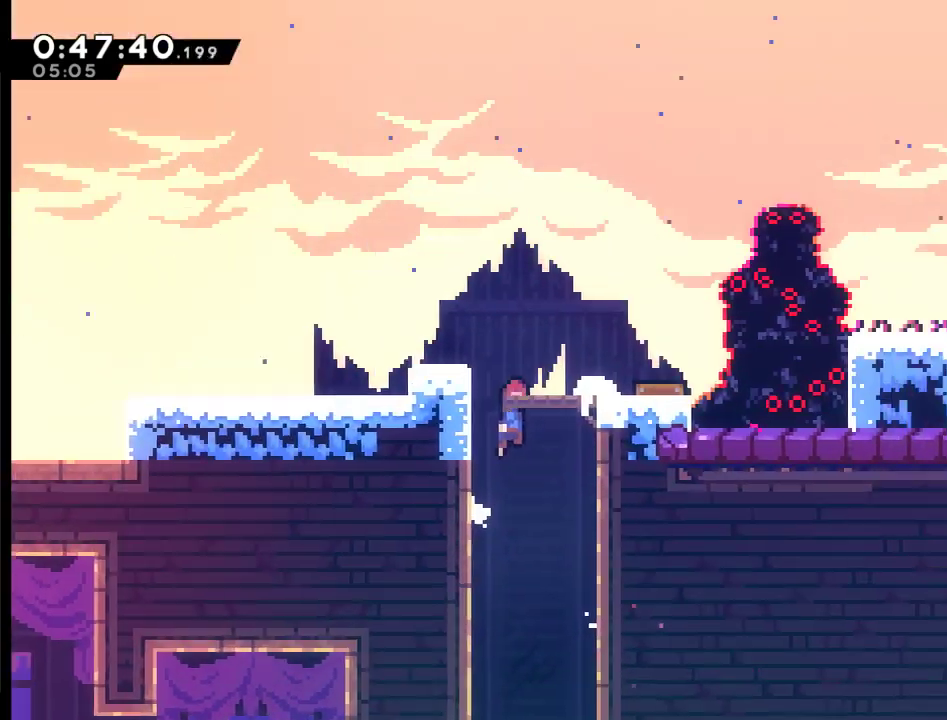
{"buttons": ["DPAD_RIGHT"], "left_stick": "center", "right_stick": "center", "events": [[133, "DPAD_RIGHT", "down"], [333, "A", "up"]]}
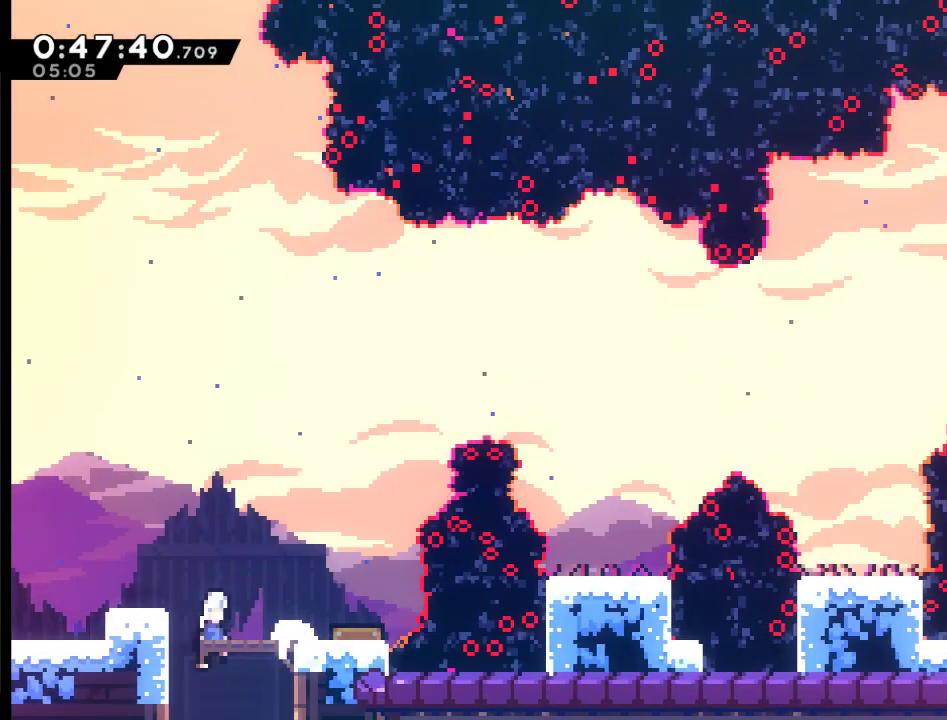
{"buttons": [], "left_stick": "center", "right_stick": "center", "events": [[467, "DPAD_RIGHT", "up"]]}